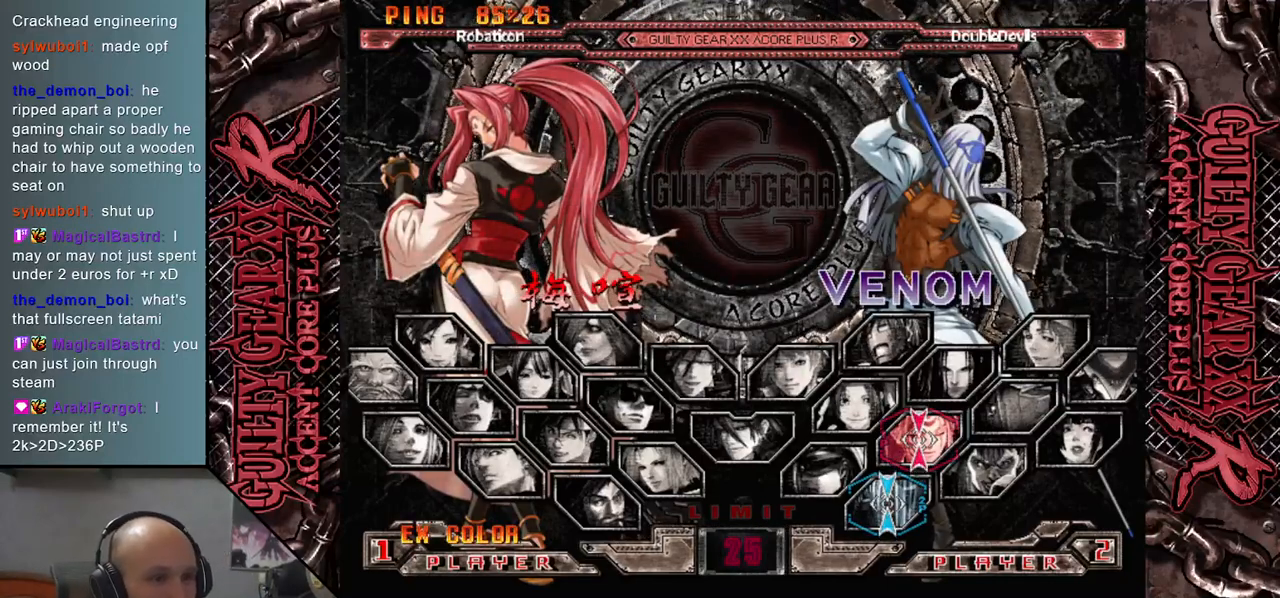
Gameplay with a controller (arcade stick); each line is a JSON object with the inputs held at the frame after it. "events" lists button and stick changes between this image and that frame as [ms after this image, input, new state], when the widget could be followed in between. Not read: L3 R3 other_buttons.
{"buttons": [], "left_stick": "center", "events": [[67, "CROSS", "down"], [150, "CROSS", "up"]]}
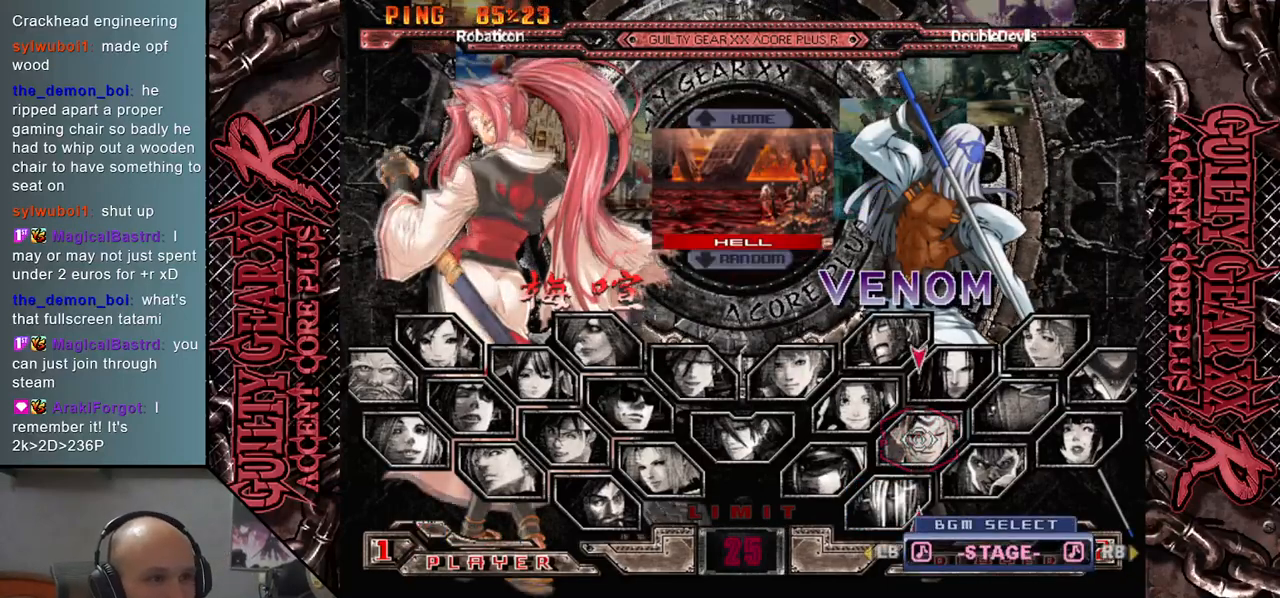
{"buttons": [], "left_stick": "center", "events": []}
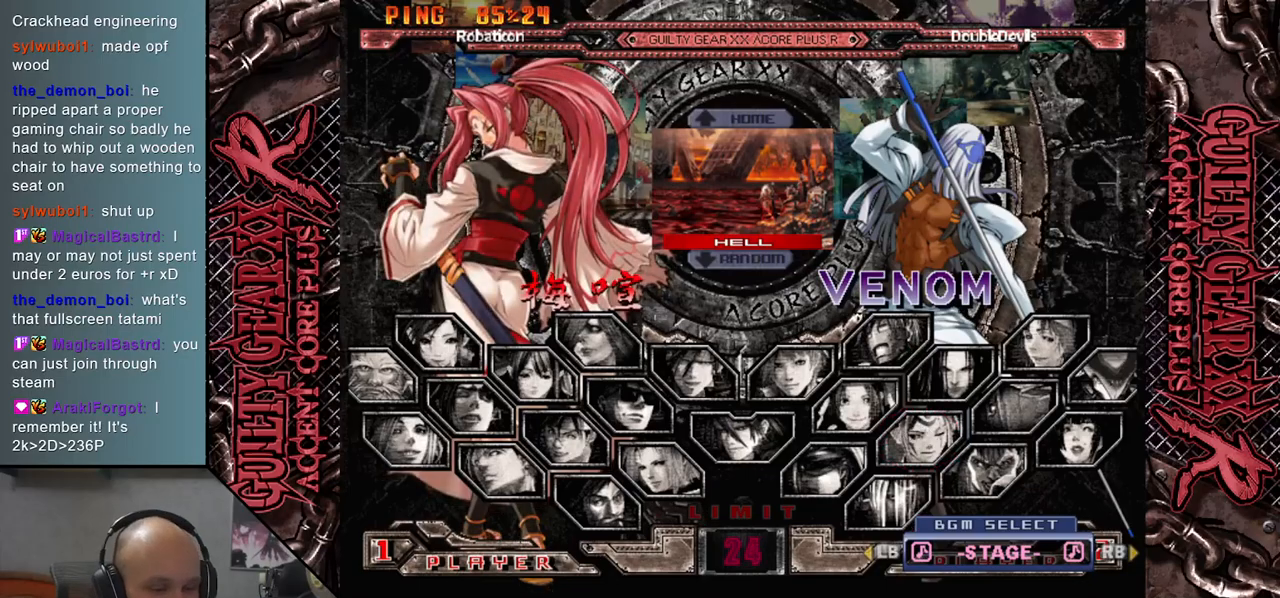
{"buttons": [], "left_stick": "center", "events": []}
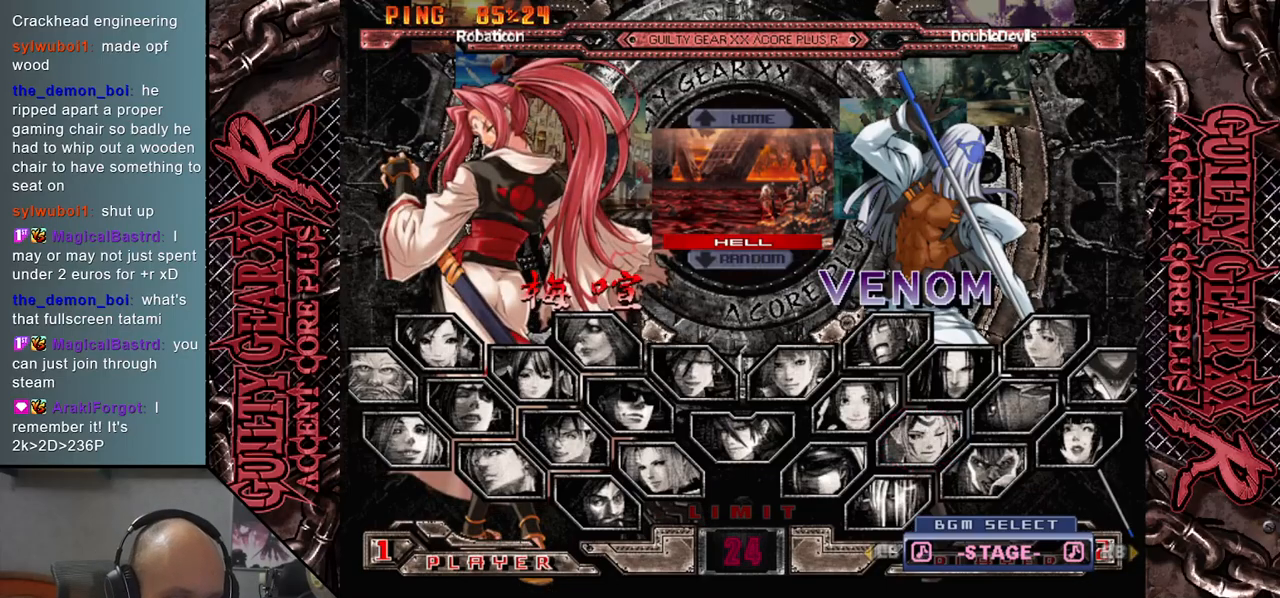
{"buttons": [], "left_stick": "center", "events": []}
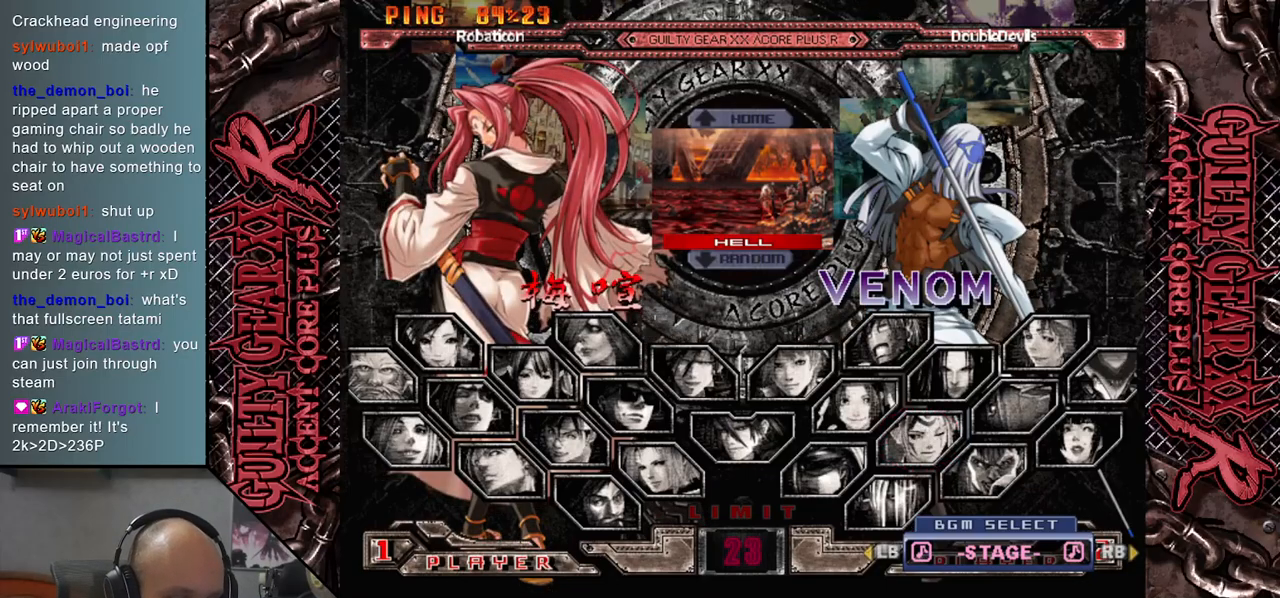
{"buttons": [], "left_stick": "center", "events": []}
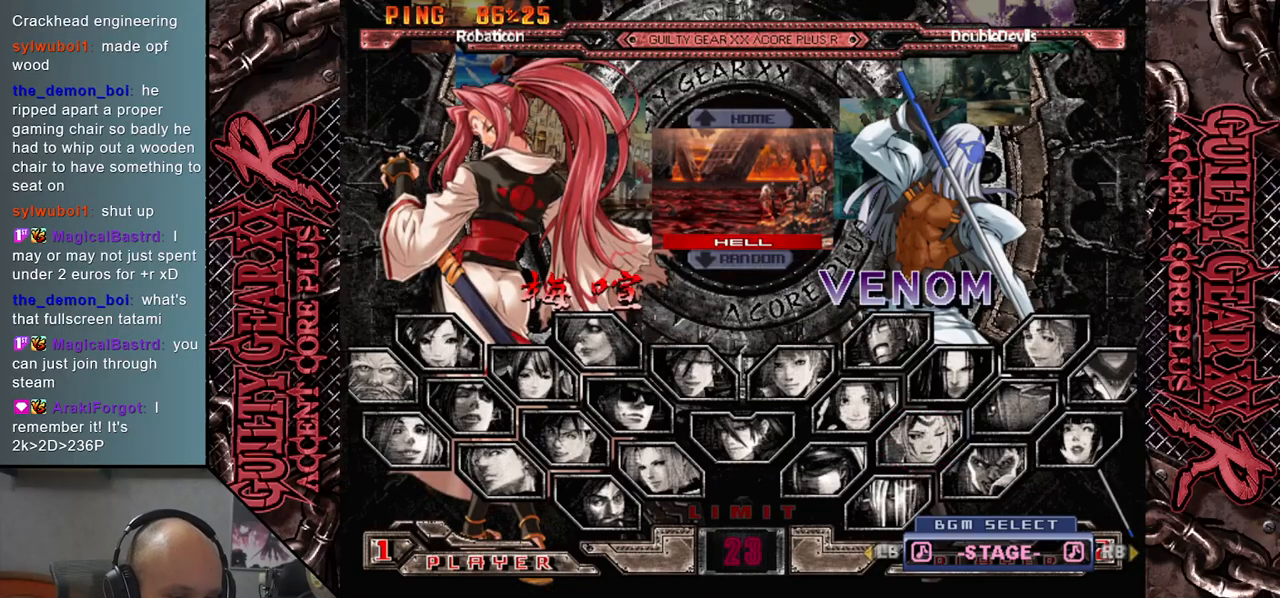
{"buttons": [], "left_stick": "center", "events": []}
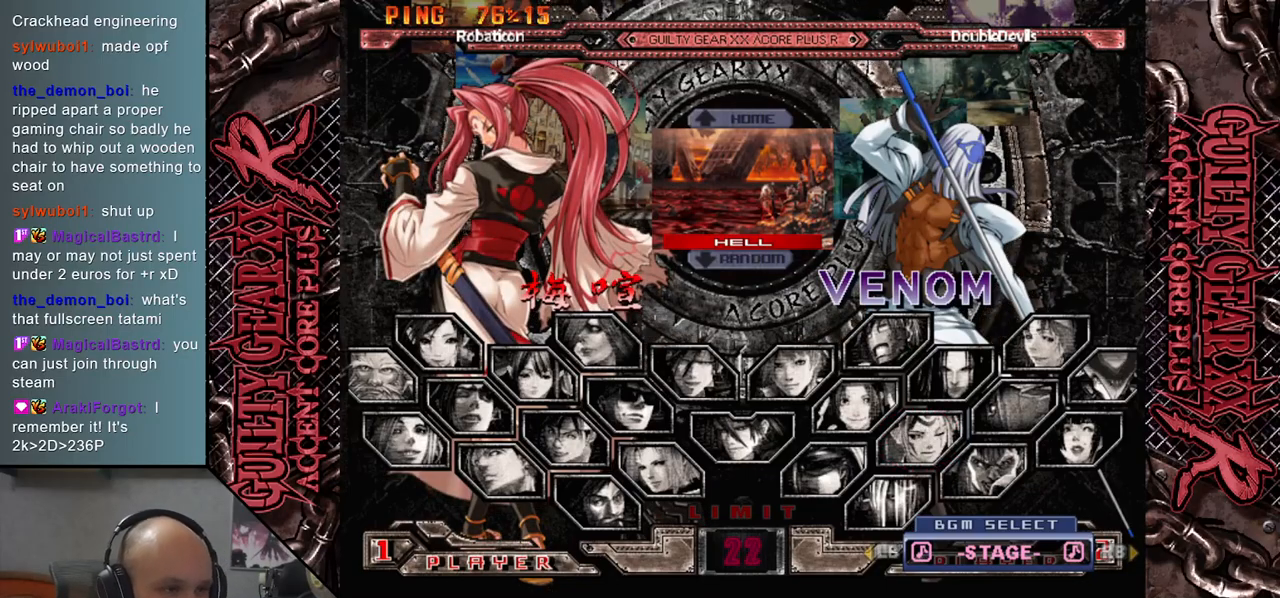
{"buttons": [], "left_stick": "center", "events": []}
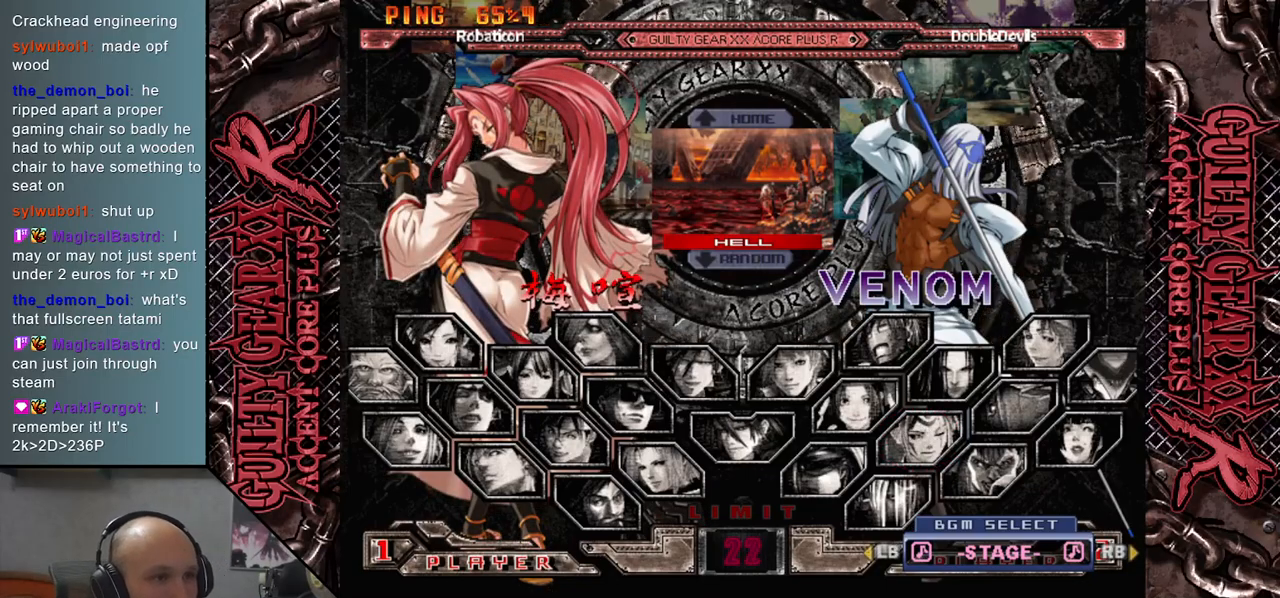
{"buttons": ["CROSS"], "left_stick": "center", "events": [[433, "CROSS", "down"]]}
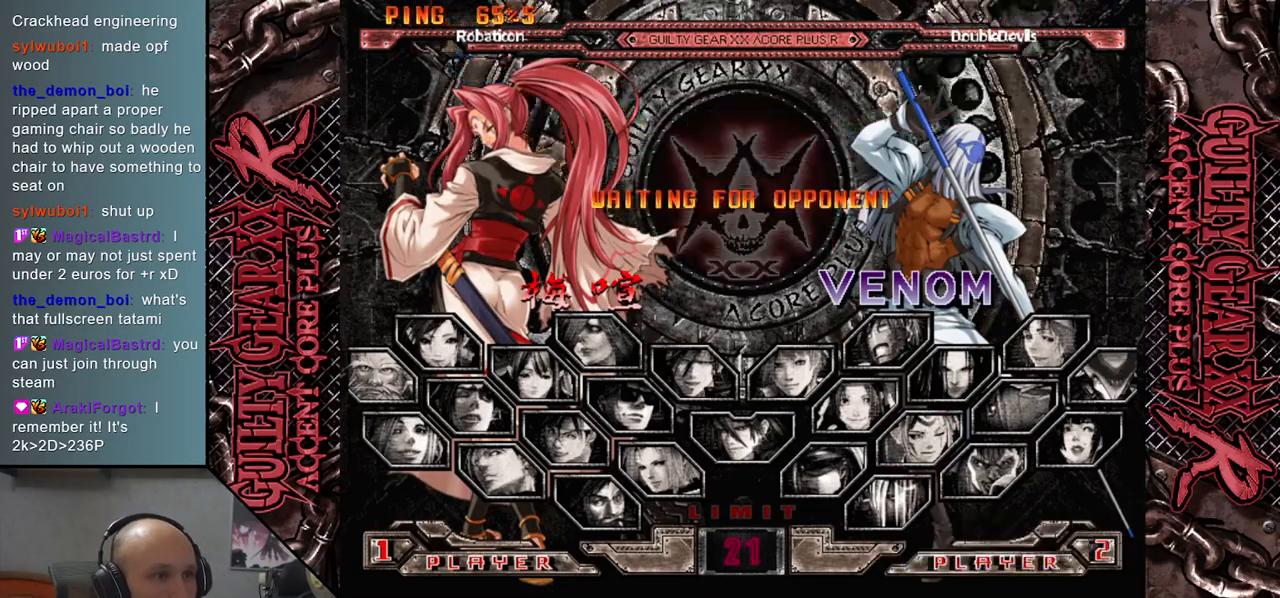
{"buttons": [], "left_stick": "center", "events": [[17, "CROSS", "up"]]}